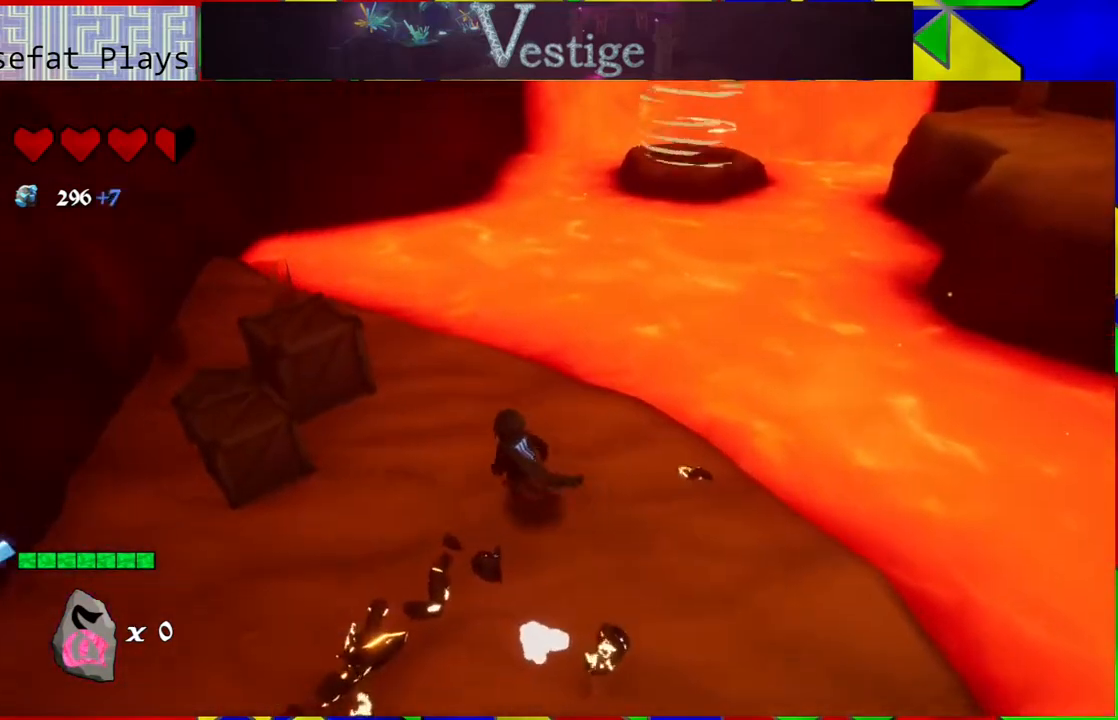
Gameplay with a controller (Nintendo layout); each line is a JSON object with the inputs held at the frame after it. "events" lists button and stick changes between this image and that frame as [ms after this image, input, new state], when the widget could be followed in between.
{"buttons": ["Y"], "left_stick": "left", "right_stick": "center", "events": [[233, "Y", "down"], [333, "Y", "up"], [417, "left_stick", "left"], [450, "Y", "down"]]}
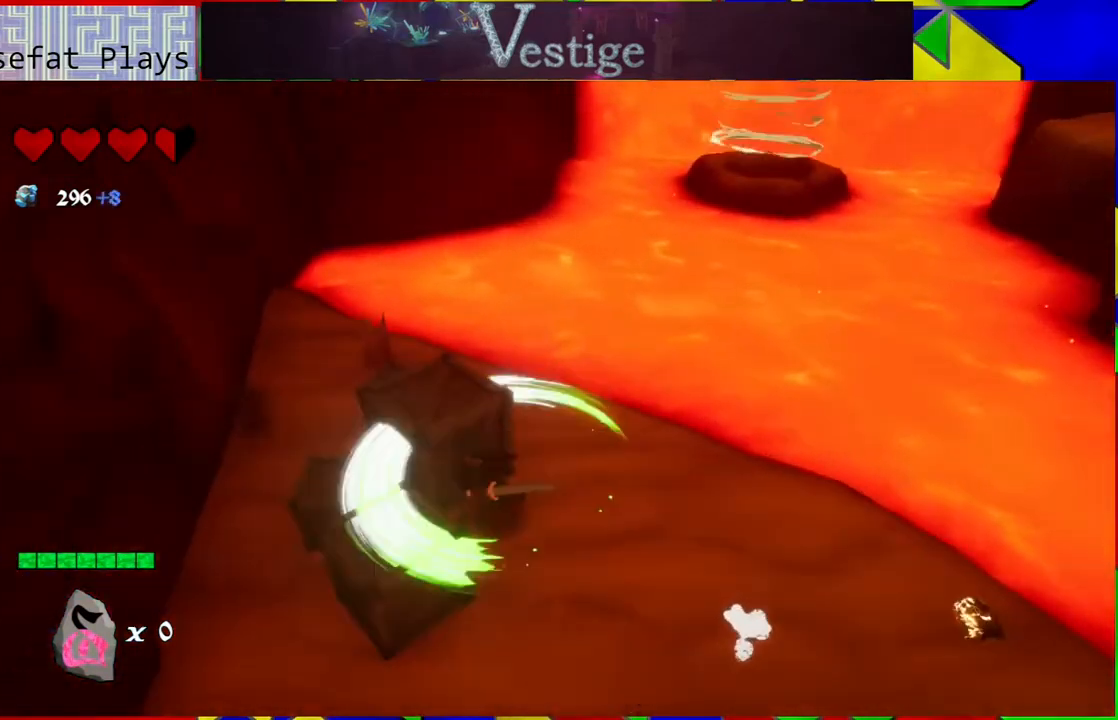
{"buttons": ["Y"], "left_stick": "center", "right_stick": "center", "events": [[50, "Y", "up"], [83, "left_stick", "center"], [133, "Y", "down"], [233, "Y", "up"], [300, "Y", "down"], [400, "Y", "up"], [433, "Y", "down"]]}
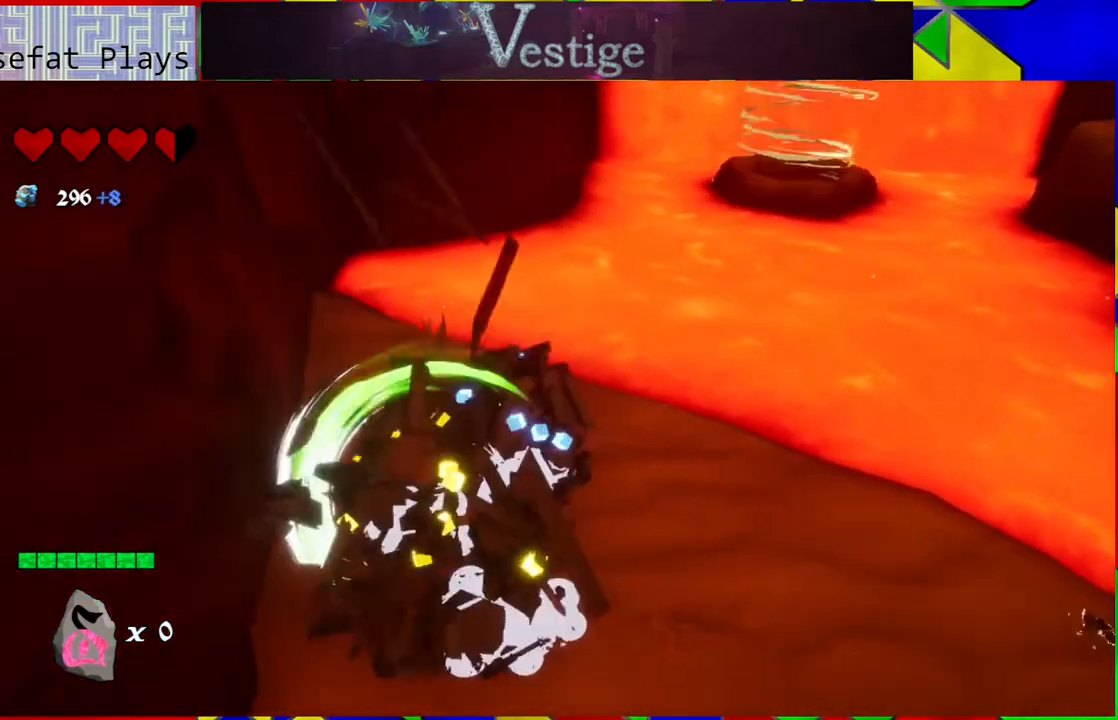
{"buttons": [], "left_stick": "center", "right_stick": "center", "events": [[50, "Y", "up"]]}
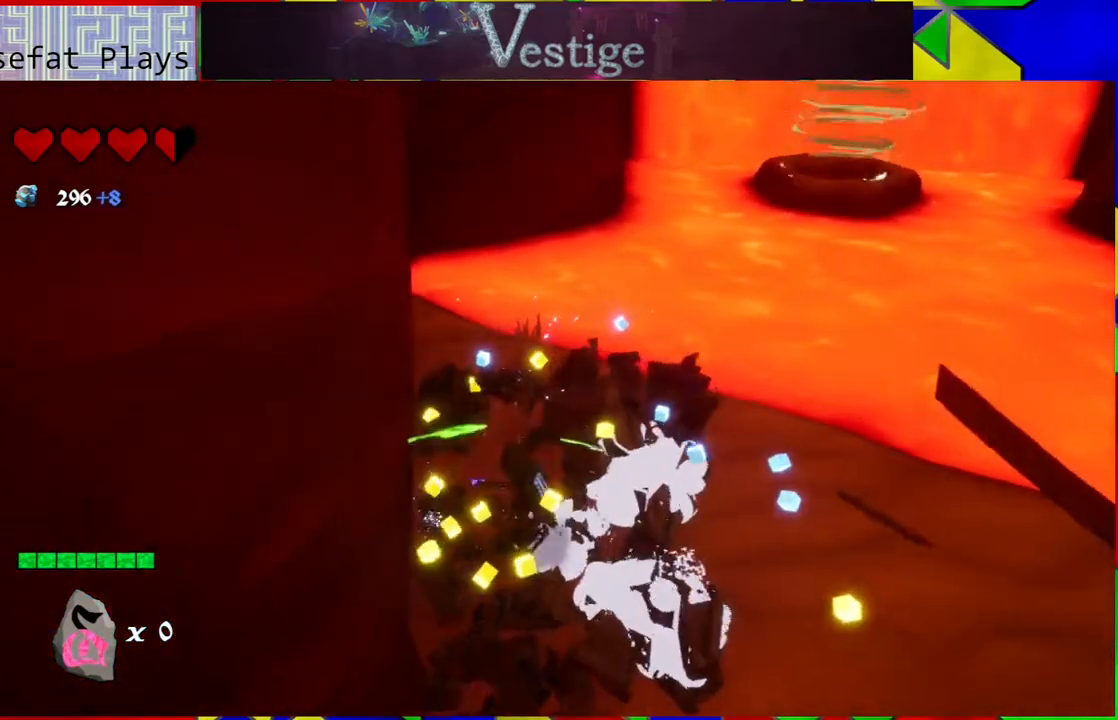
{"buttons": [], "left_stick": "down-right", "right_stick": "left", "events": [[67, "left_stick", "right"], [267, "right_stick", "left"], [467, "left_stick", "down-right"]]}
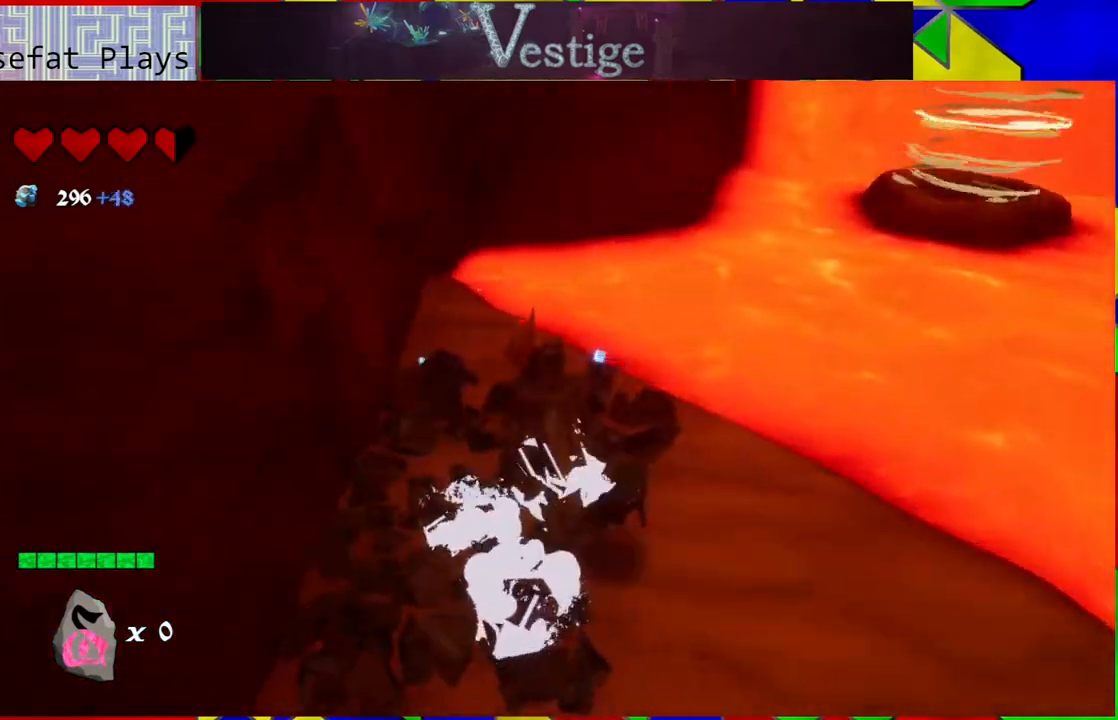
{"buttons": [], "left_stick": "up-right", "right_stick": "center", "events": [[67, "left_stick", "down"], [67, "right_stick", "center"], [217, "left_stick", "down-left"], [433, "left_stick", "center"], [500, "left_stick", "up-right"]]}
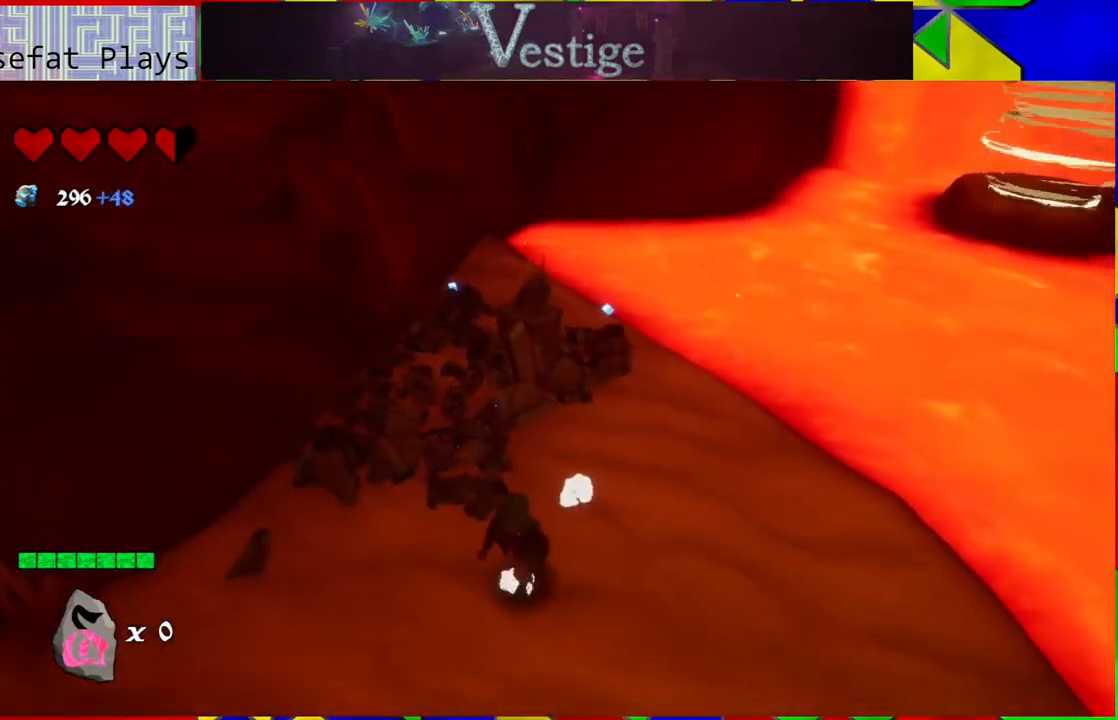
{"buttons": [], "left_stick": "up", "right_stick": "left", "events": [[200, "left_stick", "up"], [450, "right_stick", "left"]]}
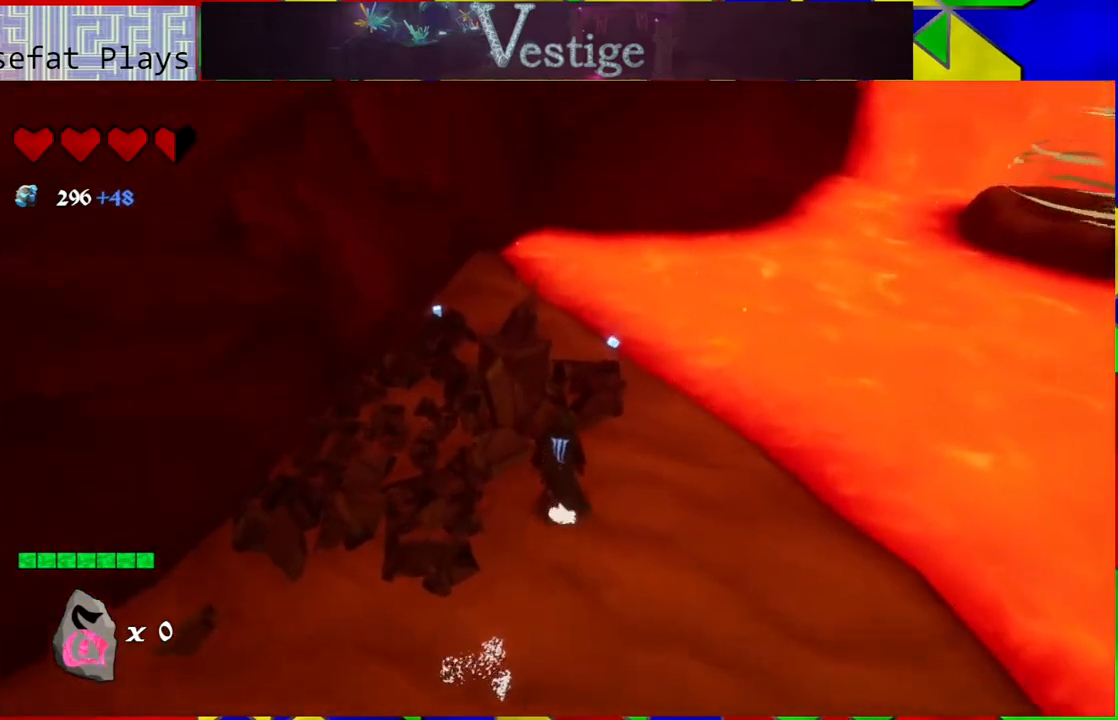
{"buttons": [], "left_stick": "up", "right_stick": "center", "events": [[233, "left_stick", "up-right"], [333, "right_stick", "center"], [500, "left_stick", "up"]]}
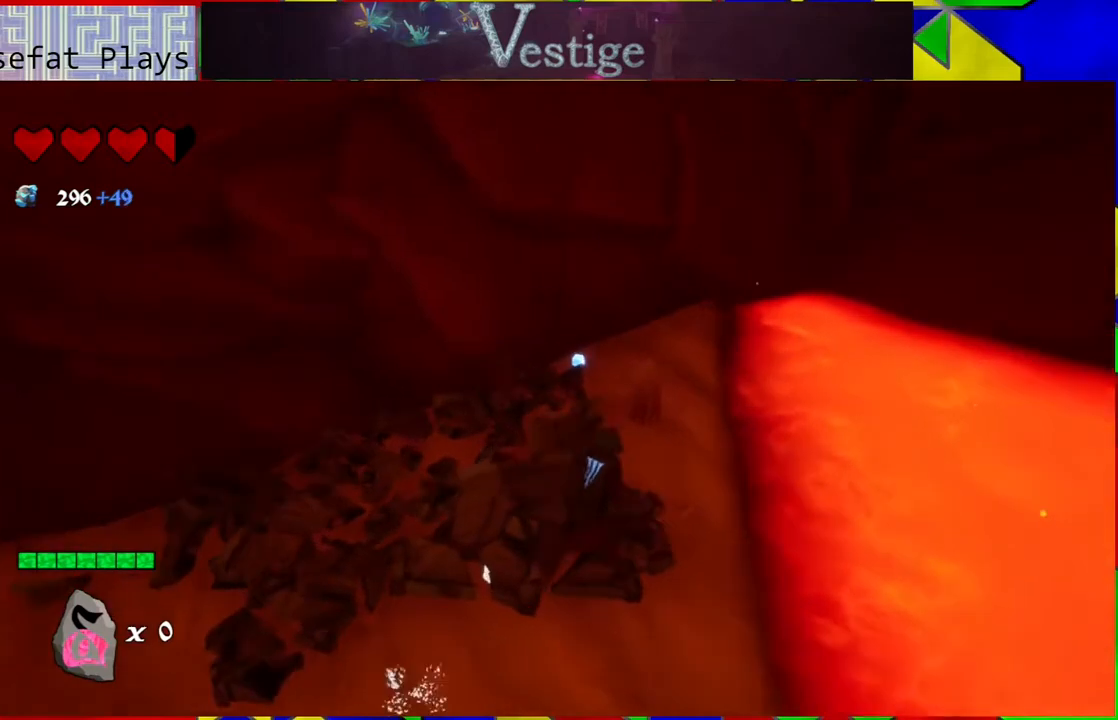
{"buttons": [], "left_stick": "up-left", "right_stick": "left", "events": [[133, "right_stick", "left"], [250, "left_stick", "up-left"]]}
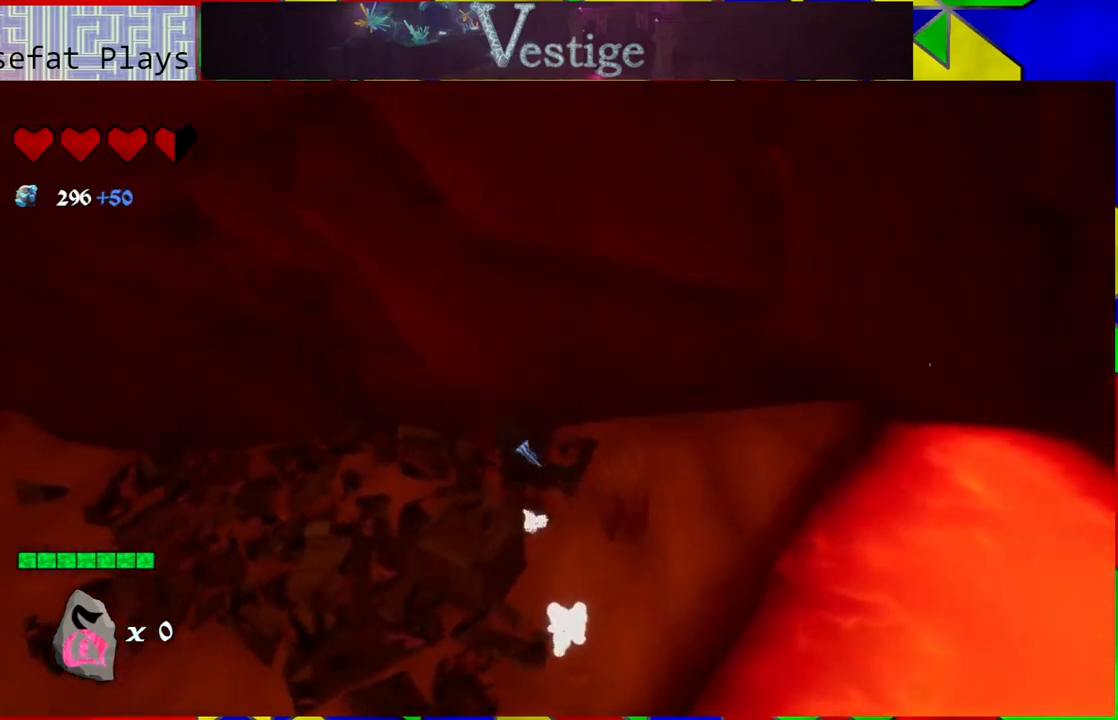
{"buttons": [], "left_stick": "up-left", "right_stick": "left", "events": [[133, "left_stick", "left"], [400, "left_stick", "up-left"]]}
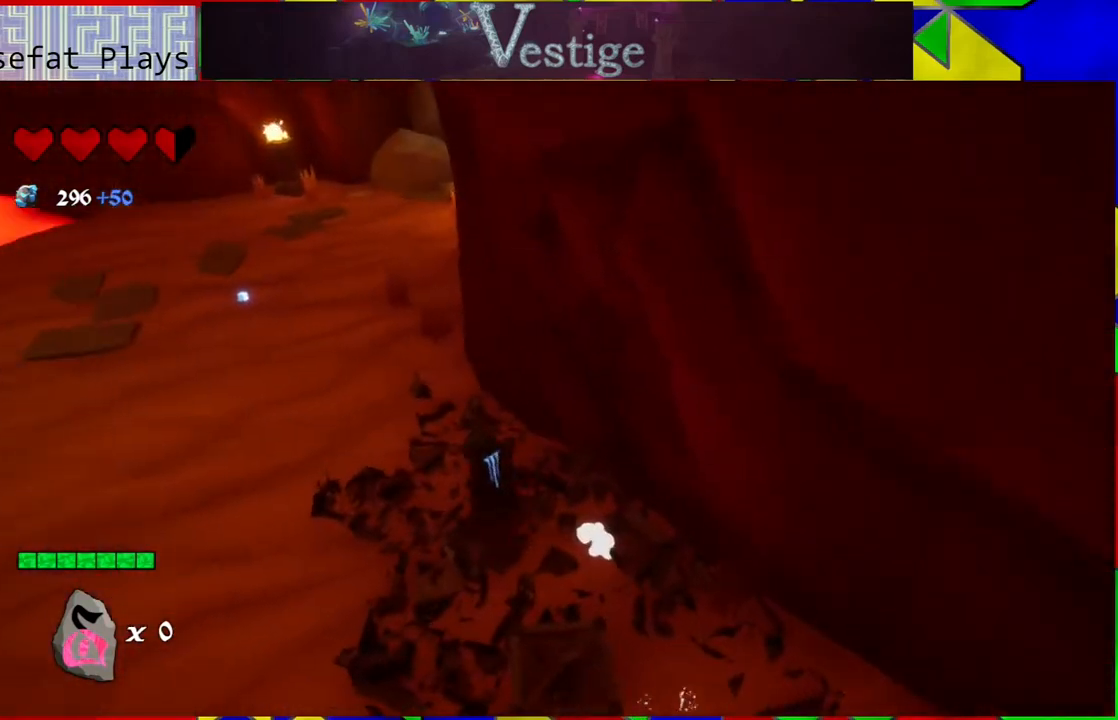
{"buttons": [], "left_stick": "up-left", "right_stick": "center", "events": [[50, "right_stick", "up-left"], [183, "right_stick", "center"]]}
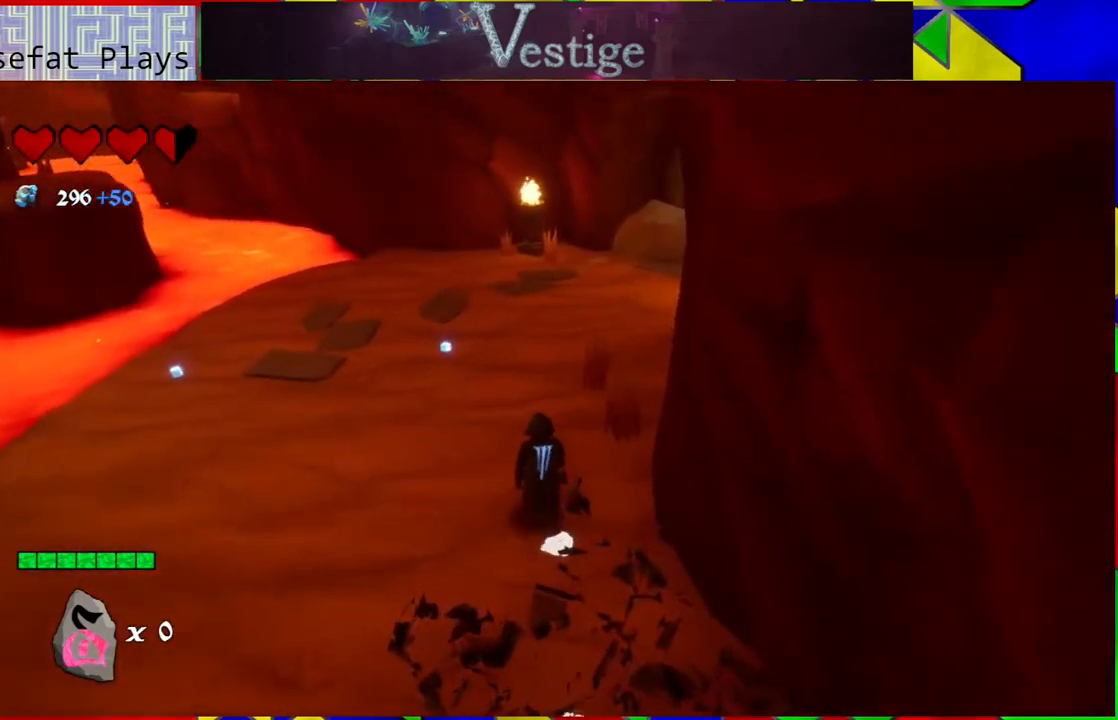
{"buttons": [], "left_stick": "up-left", "right_stick": "left", "events": [[500, "right_stick", "left"]]}
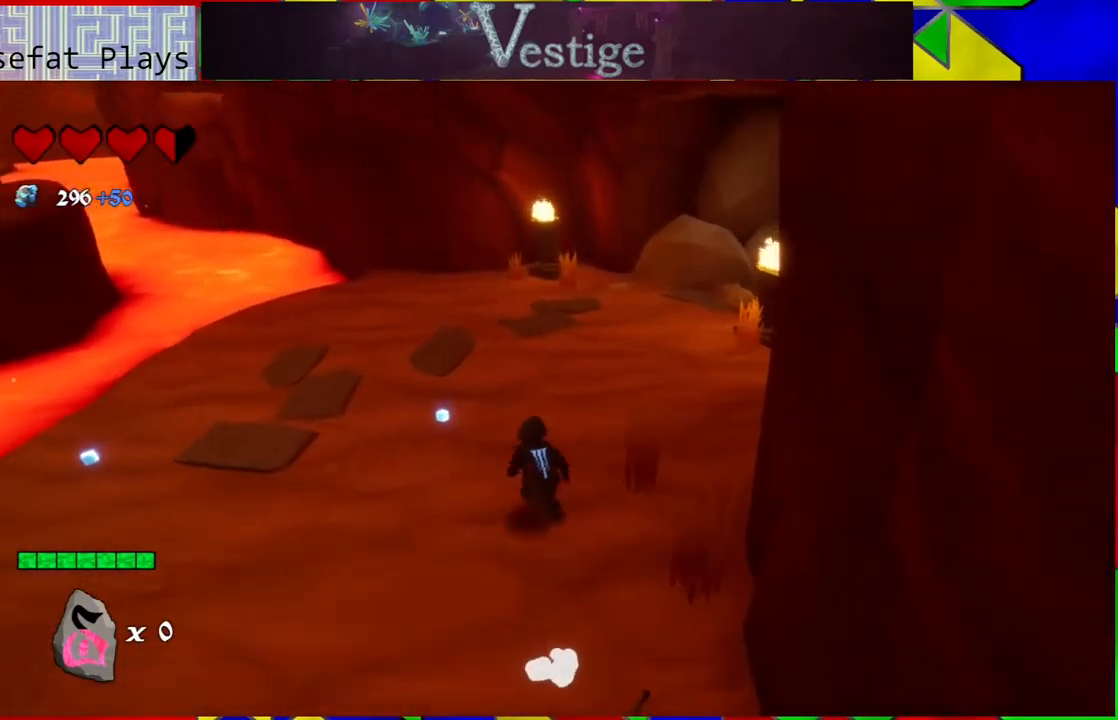
{"buttons": [], "left_stick": "up-left", "right_stick": "center", "events": [[283, "left_stick", "left"], [417, "right_stick", "center"], [483, "left_stick", "up-left"]]}
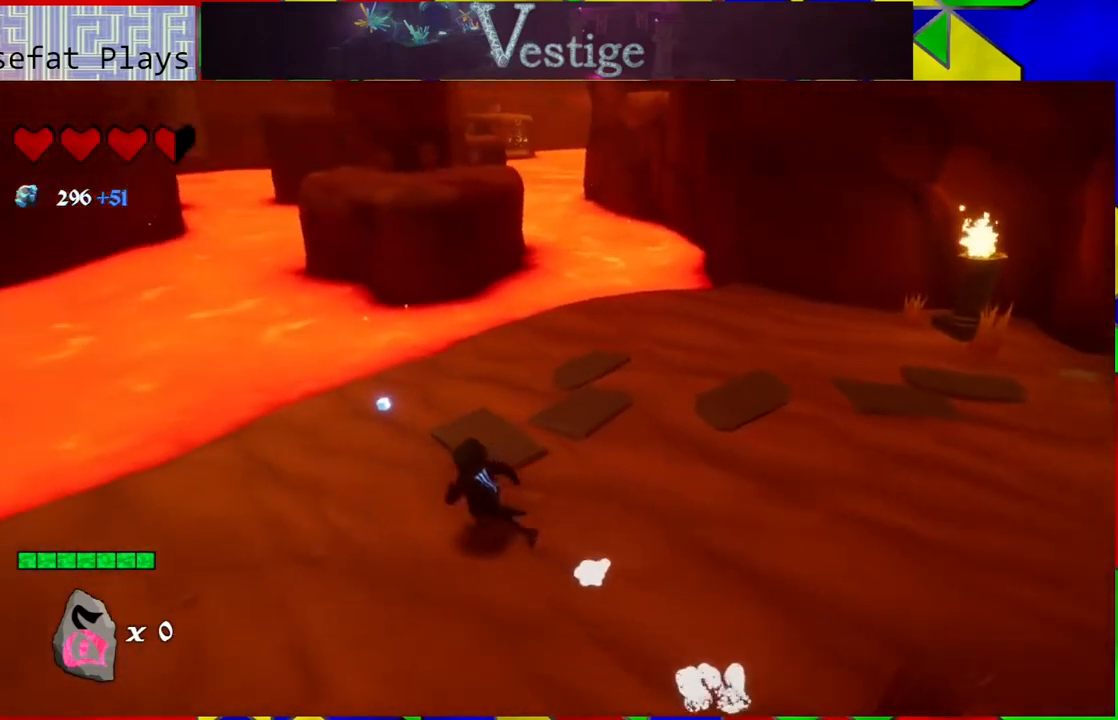
{"buttons": [], "left_stick": "up", "right_stick": "right", "events": [[117, "left_stick", "up"], [200, "right_stick", "right"]]}
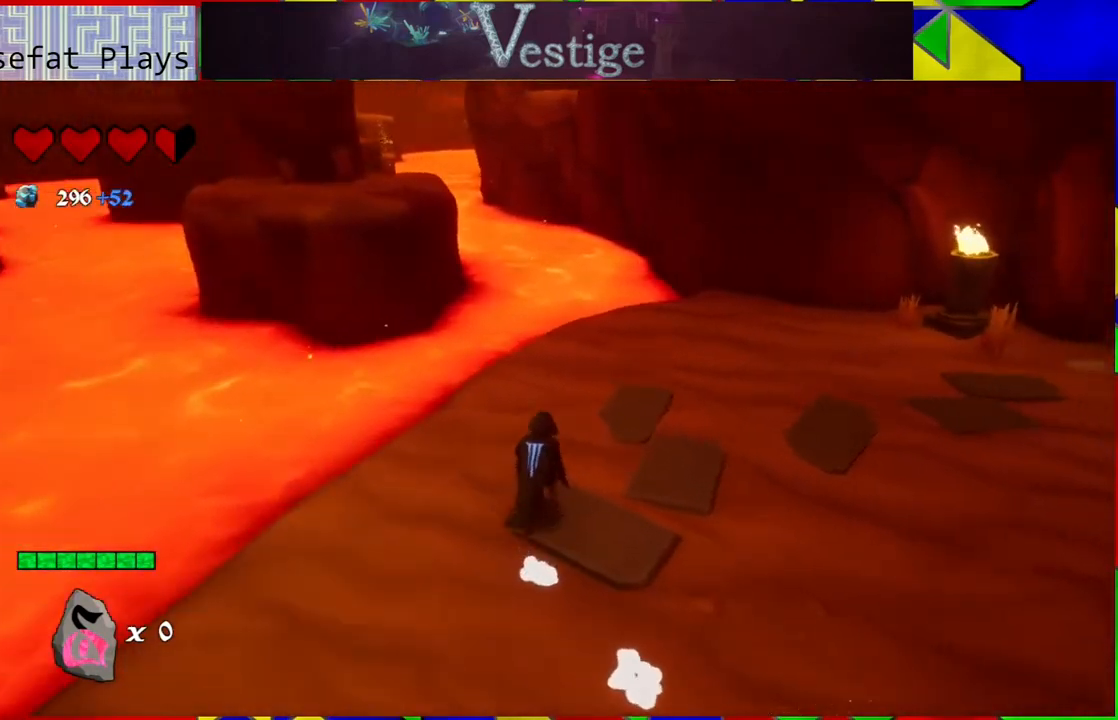
{"buttons": [], "left_stick": "up", "right_stick": "right", "events": []}
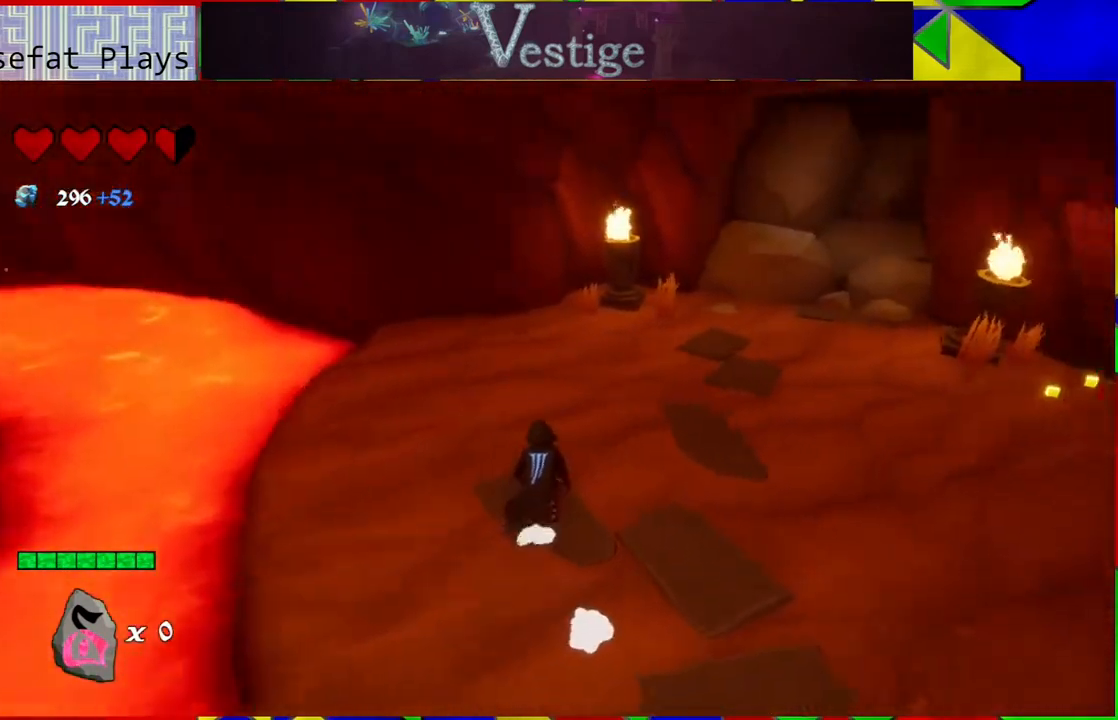
{"buttons": [], "left_stick": "up", "right_stick": "right", "events": []}
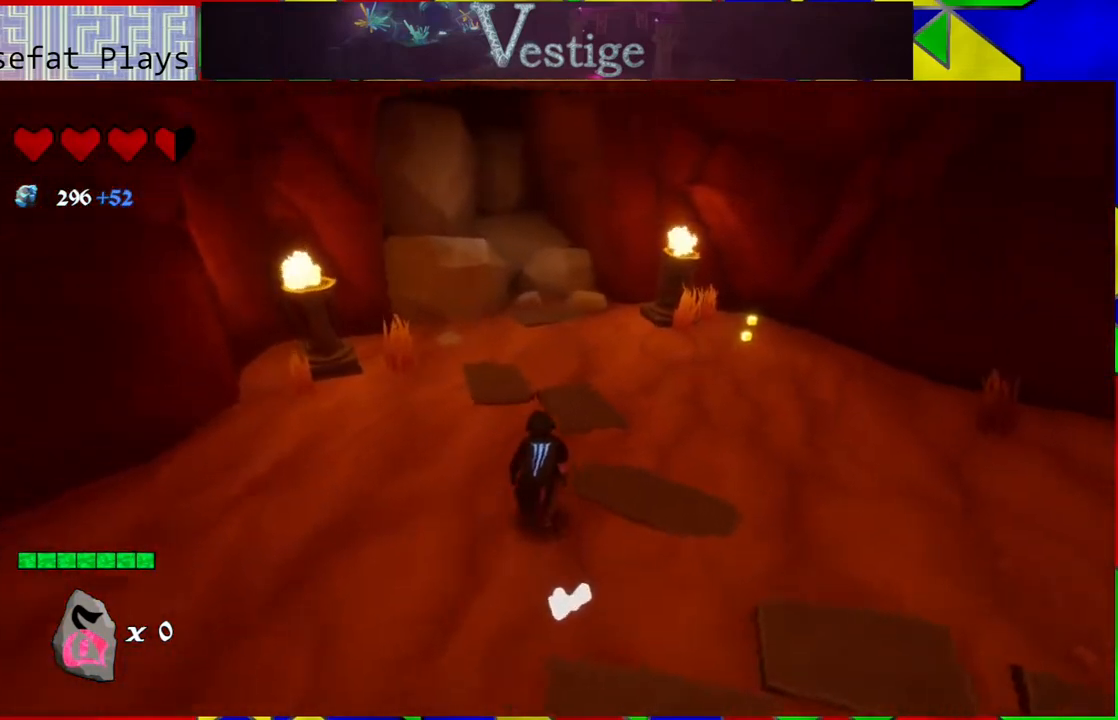
{"buttons": [], "left_stick": "up", "right_stick": "center", "events": [[350, "right_stick", "center"]]}
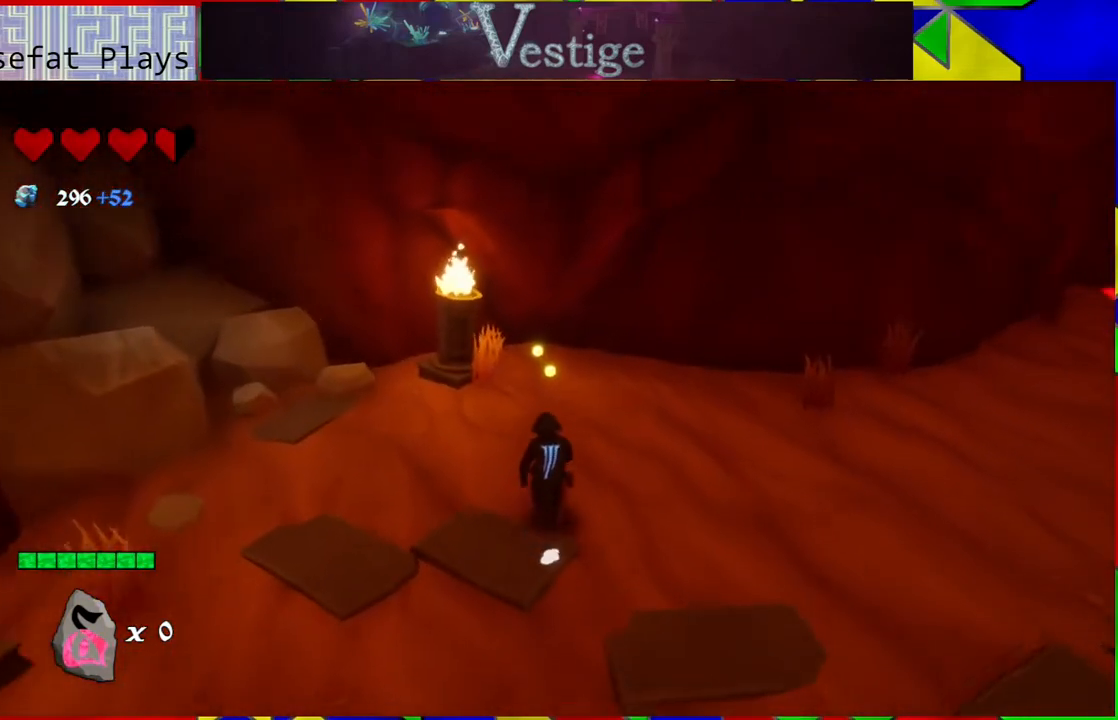
{"buttons": [], "left_stick": "up", "right_stick": "center", "events": []}
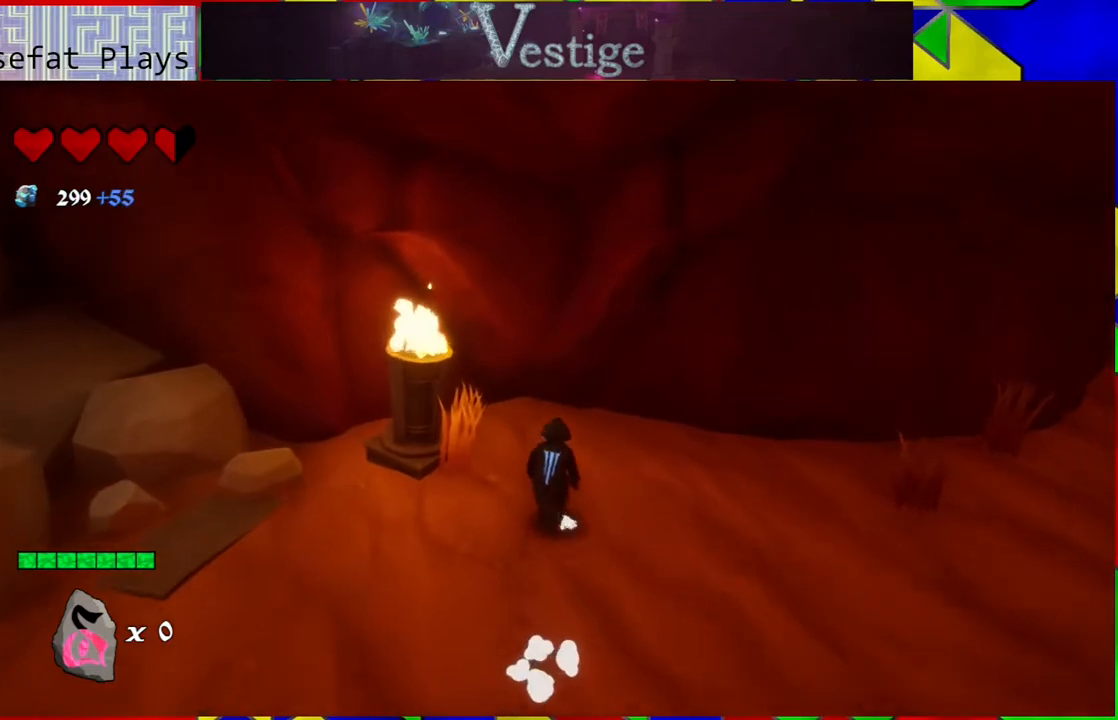
{"buttons": [], "left_stick": "down-right", "right_stick": "right", "events": [[300, "left_stick", "down-right"], [367, "right_stick", "right"]]}
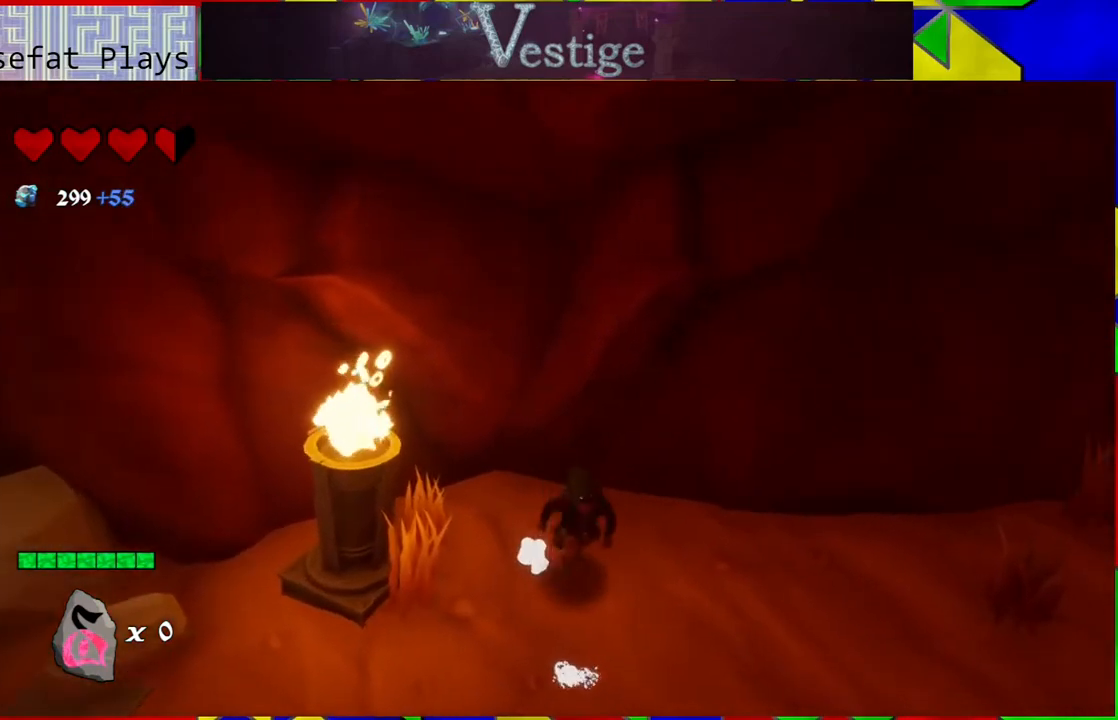
{"buttons": [], "left_stick": "up-right", "right_stick": "up-right", "events": [[150, "right_stick", "up-right"], [233, "left_stick", "right"], [350, "left_stick", "up-right"]]}
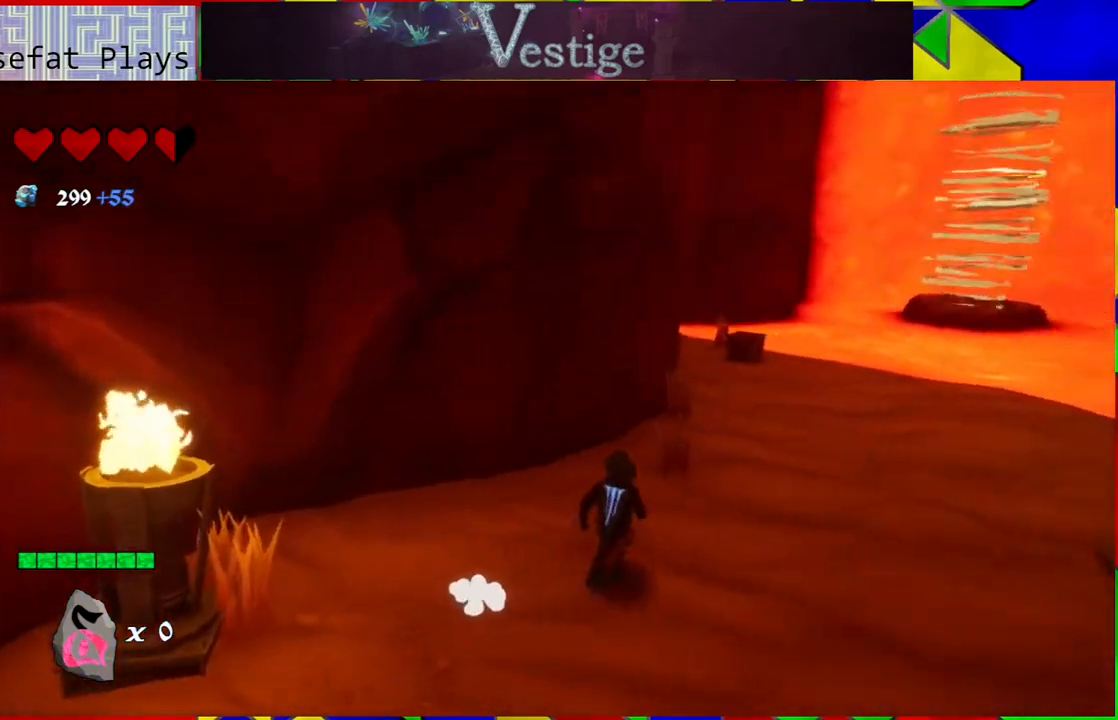
{"buttons": [], "left_stick": "up", "right_stick": "down-right", "events": [[17, "left_stick", "up"], [183, "right_stick", "right"], [350, "right_stick", "down-right"]]}
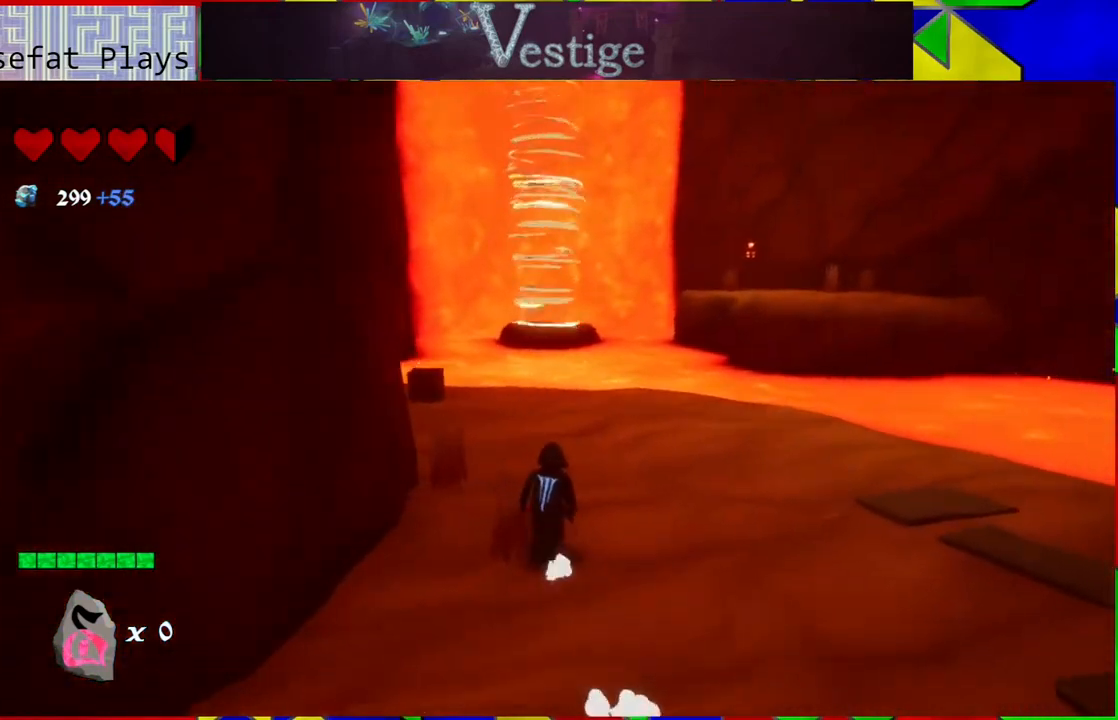
{"buttons": [], "left_stick": "up", "right_stick": "down-left", "events": [[50, "right_stick", "center"], [367, "right_stick", "down-left"]]}
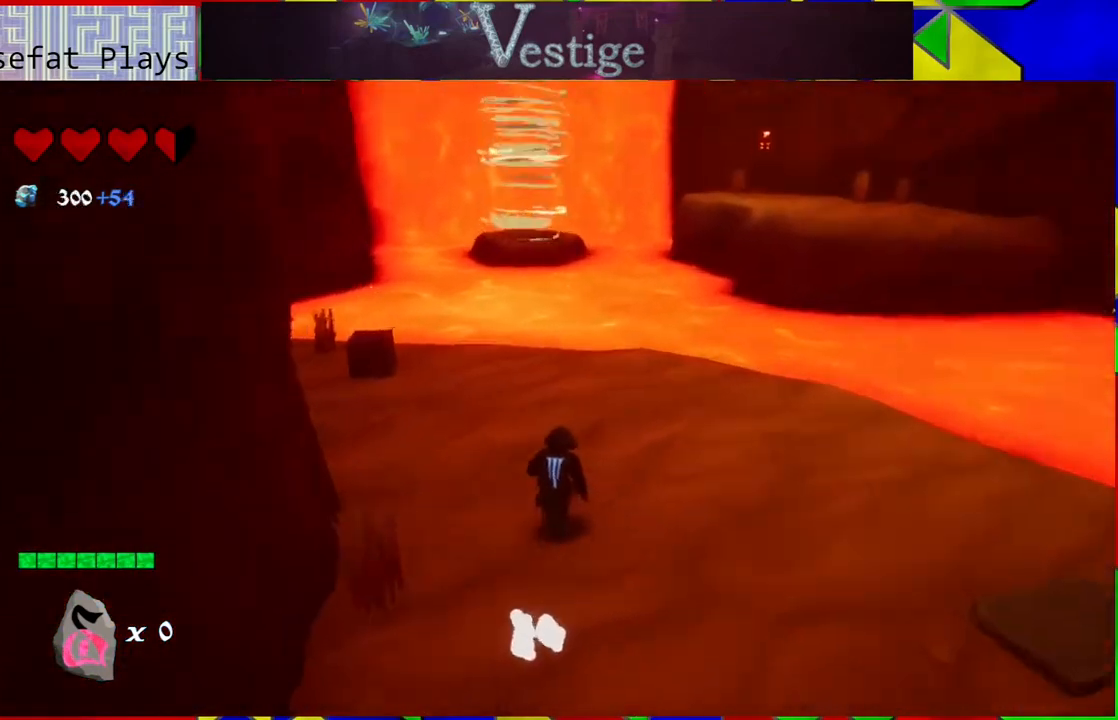
{"buttons": [], "left_stick": "up", "right_stick": "center", "events": [[150, "right_stick", "left"], [300, "right_stick", "center"]]}
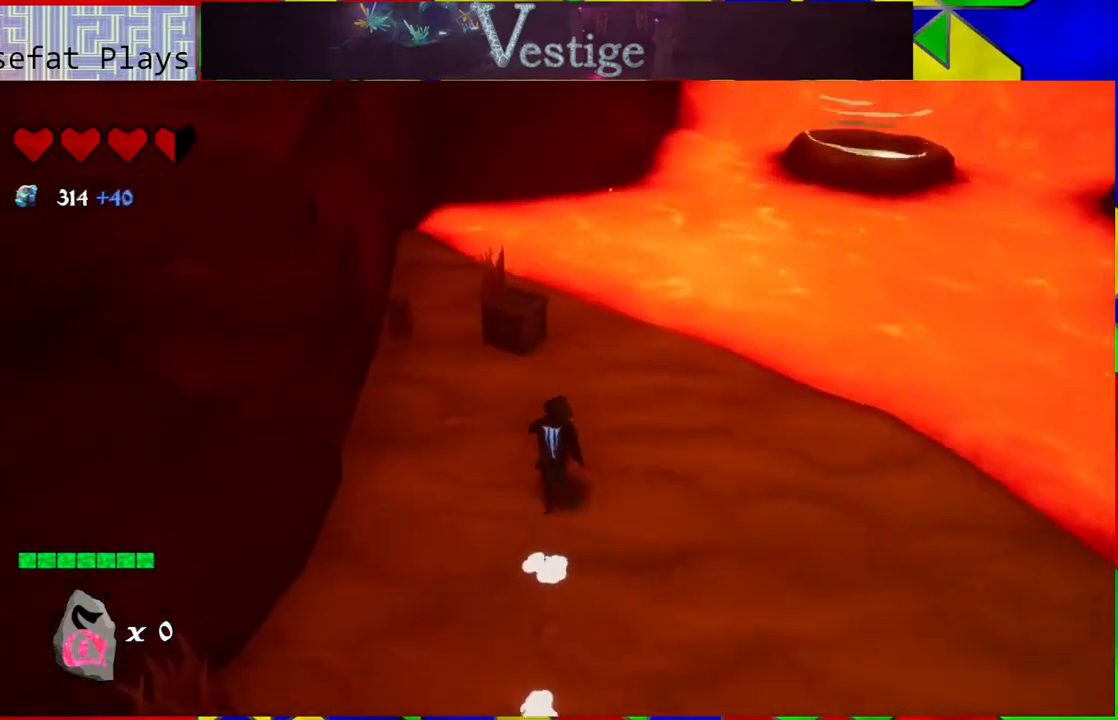
{"buttons": [], "left_stick": "center", "right_stick": "center", "events": [[233, "Y", "down"], [283, "Y", "up"], [317, "left_stick", "center"], [400, "Y", "down"], [467, "Y", "up"]]}
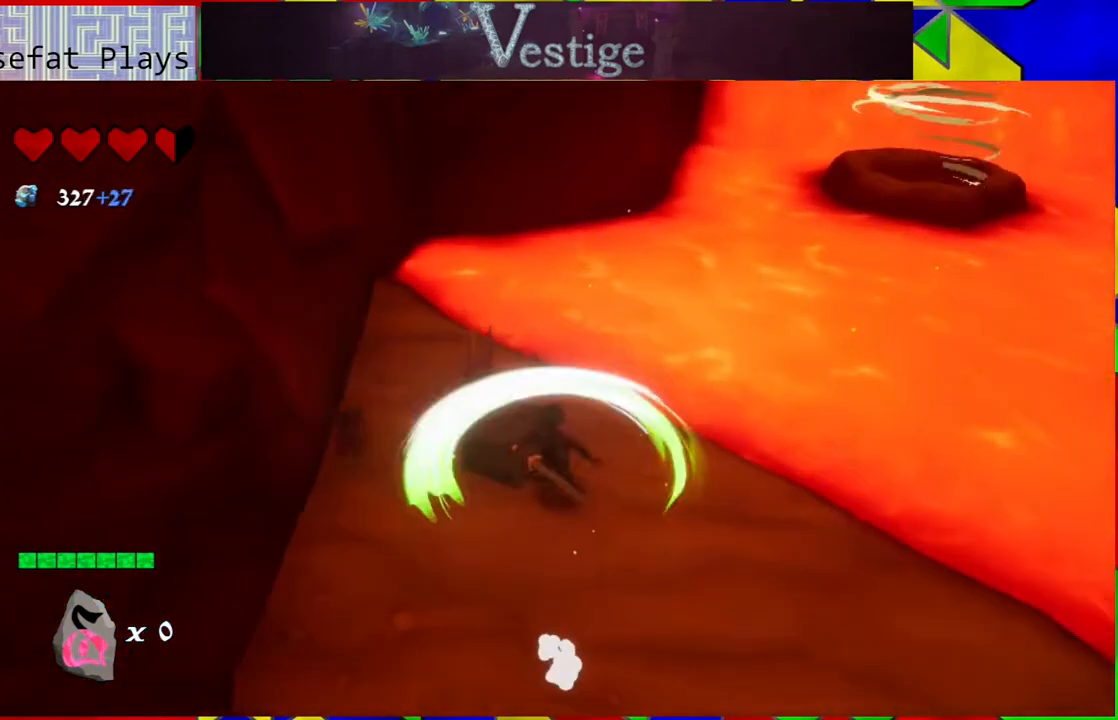
{"buttons": [], "left_stick": "down-left", "right_stick": "center", "events": [[450, "left_stick", "down-left"]]}
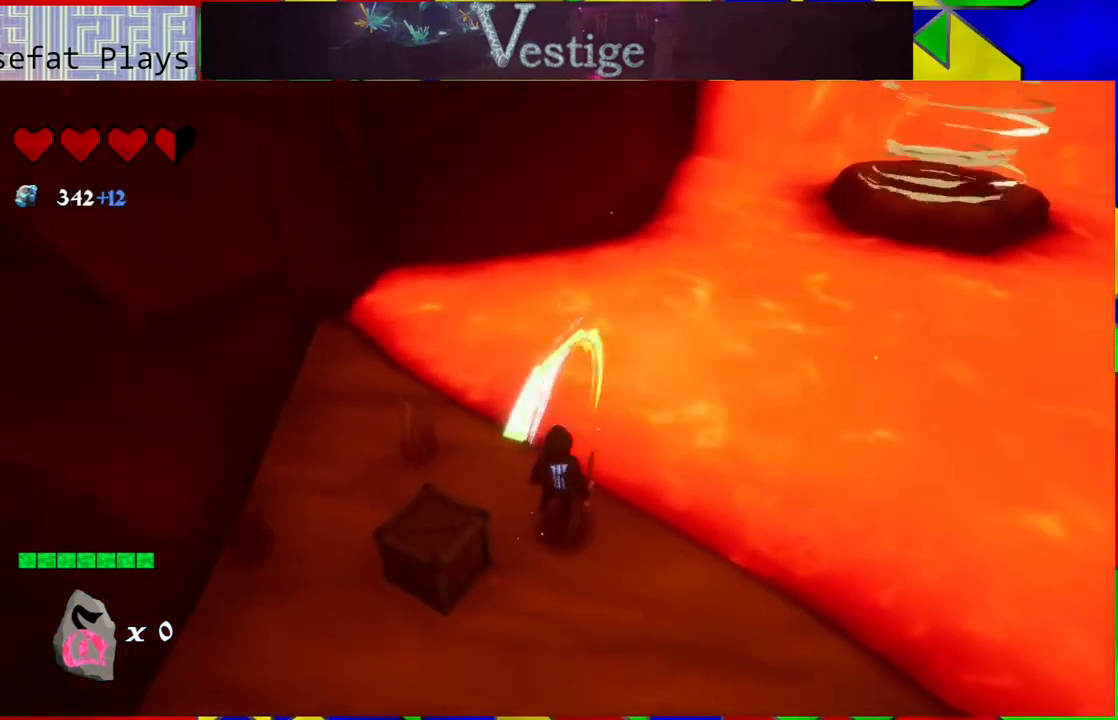
{"buttons": [], "left_stick": "center", "right_stick": "center", "events": [[183, "Y", "down"], [333, "Y", "up"], [383, "left_stick", "center"]]}
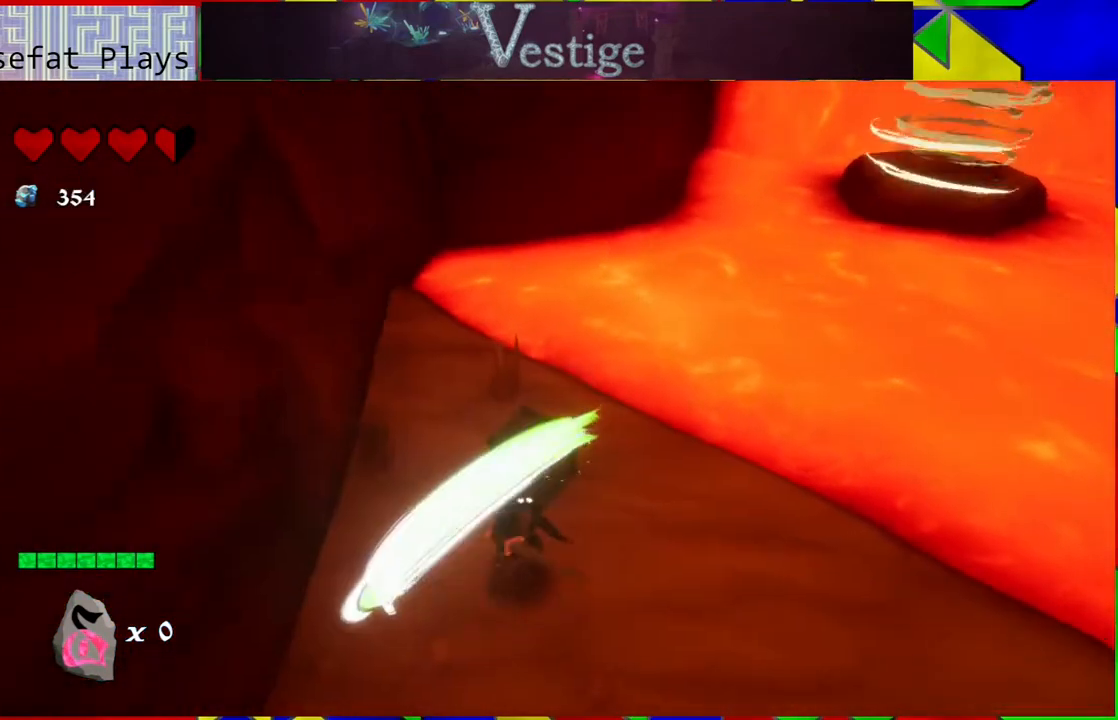
{"buttons": [], "left_stick": "up", "right_stick": "center", "events": [[433, "left_stick", "up"]]}
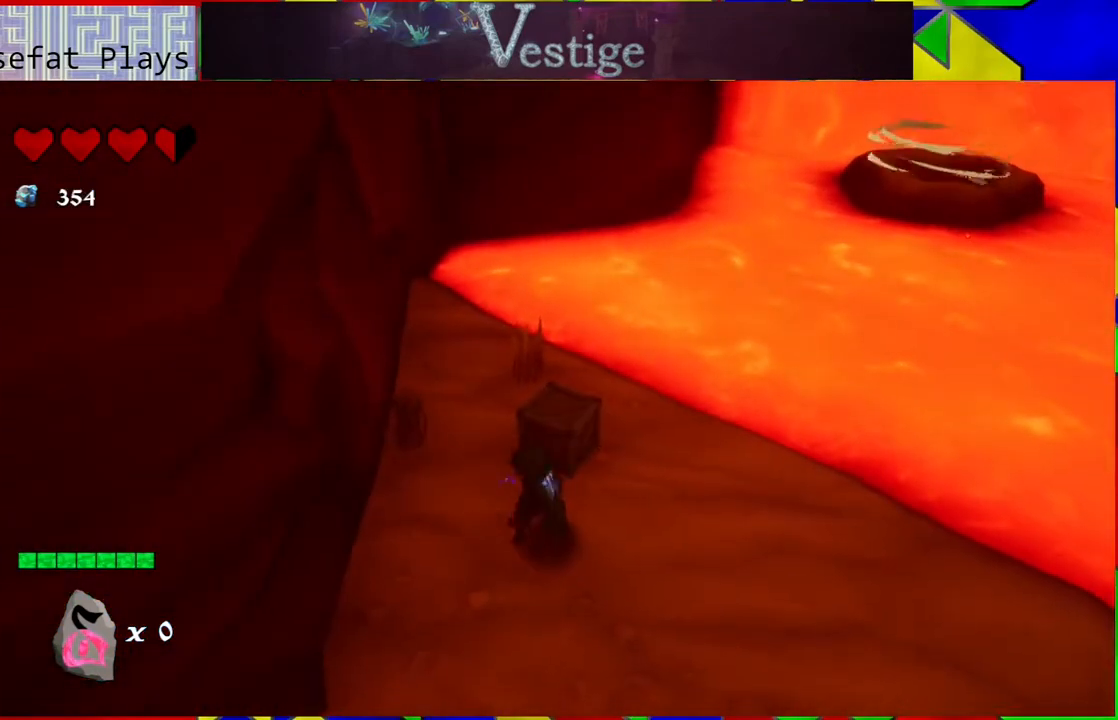
{"buttons": [], "left_stick": "center", "right_stick": "center", "events": [[67, "Y", "down"], [150, "Y", "up"], [150, "left_stick", "center"]]}
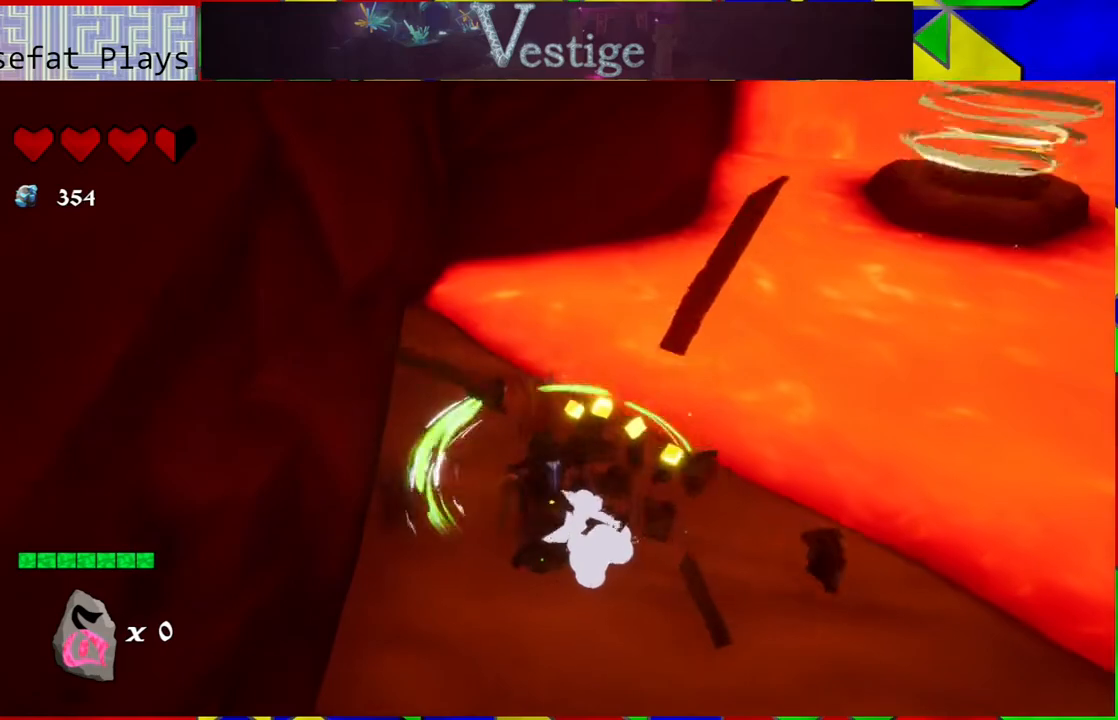
{"buttons": [], "left_stick": "center", "right_stick": "right", "events": [[500, "right_stick", "right"]]}
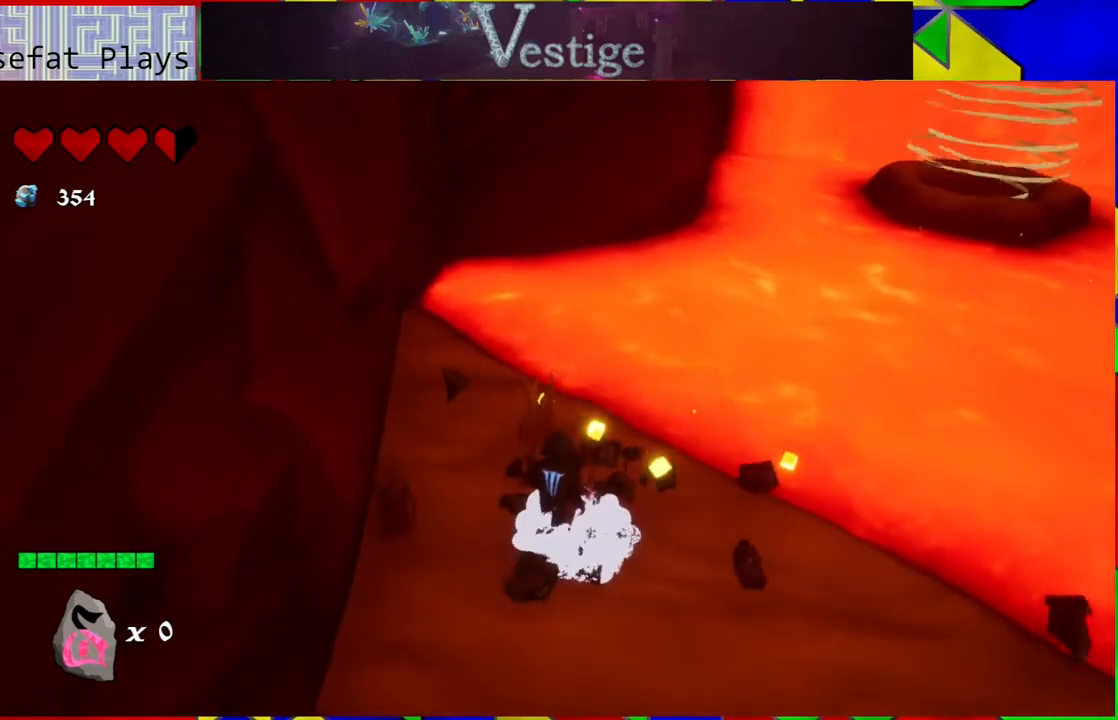
{"buttons": [], "left_stick": "center", "right_stick": "right", "events": []}
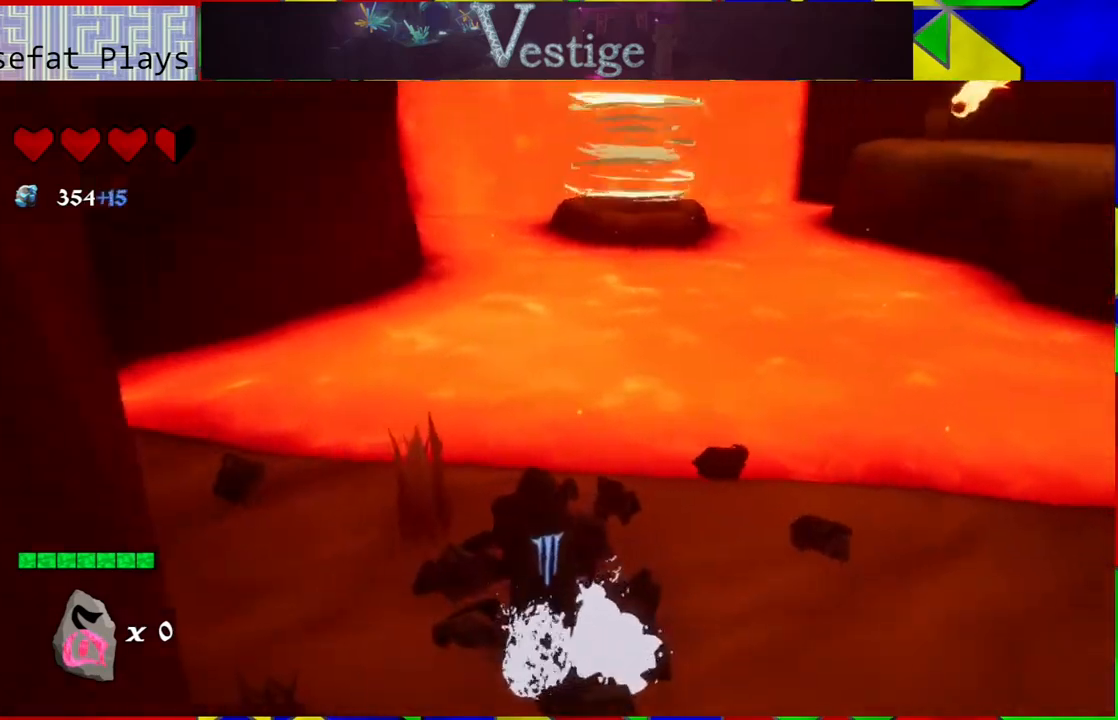
{"buttons": [], "left_stick": "center", "right_stick": "center", "events": [[300, "right_stick", "up-right"], [483, "right_stick", "center"]]}